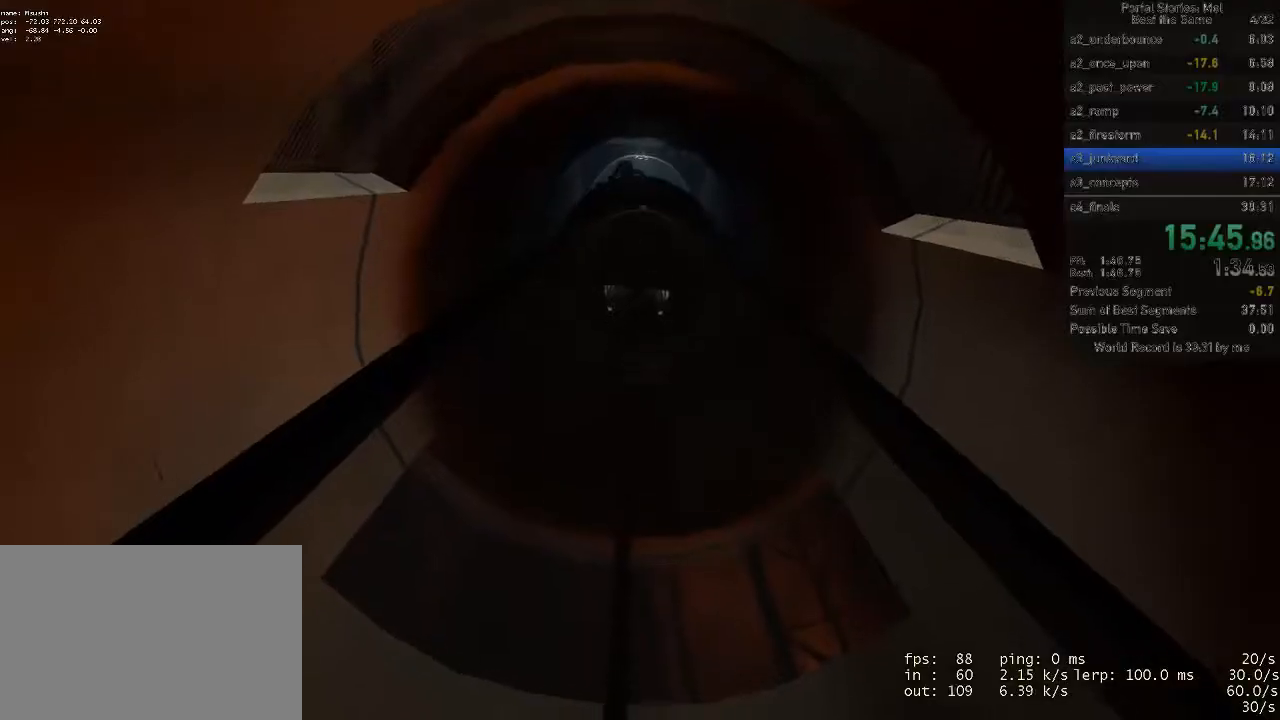
Gameplay with keyboard and mouse; each line is a JSON object with the keys and mouse buttons held at the frame after it. "events" lists presses ("down") and releases ("up") of "1", "2", "3", "4", "5", "a", "alt", "c", "ctrl", "d", "e", "f", "q", "r", "s", "shift", "space", "tab", "v", "w", "x", "z", "mouse_left", "mouse_middle", "mouse_right" and "mouse_wheel_up" between this image and that frame as [ms after this image, input, new state], when the widget could be followed in between. "mouse_left", "mouse_middle", "mouse_right", "mouse_wheel_up" = the "left", "middle", "right", "wheel_up" buttons of the "mouse" list. No other keys are recorded. Mouse movement is not recorded. Not read: mouse_wheel_down.
{"keys": ["w"], "mouse": [], "events": []}
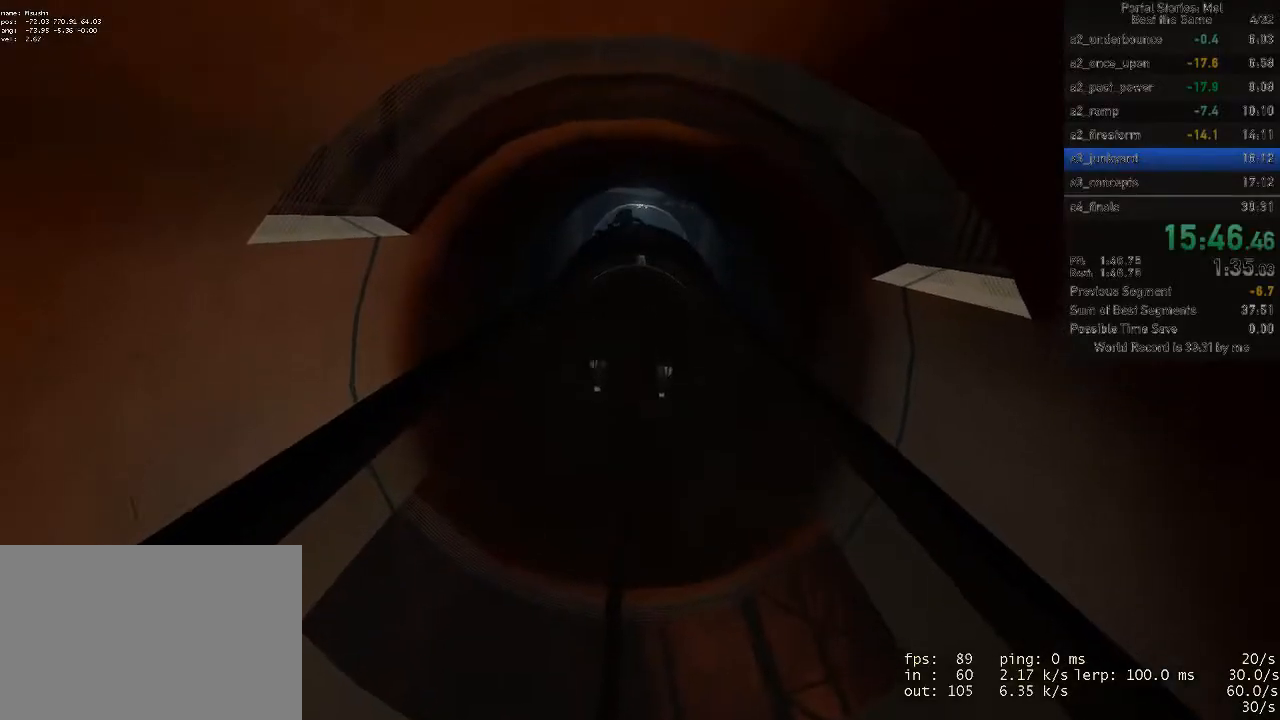
{"keys": ["w"], "mouse": [], "events": []}
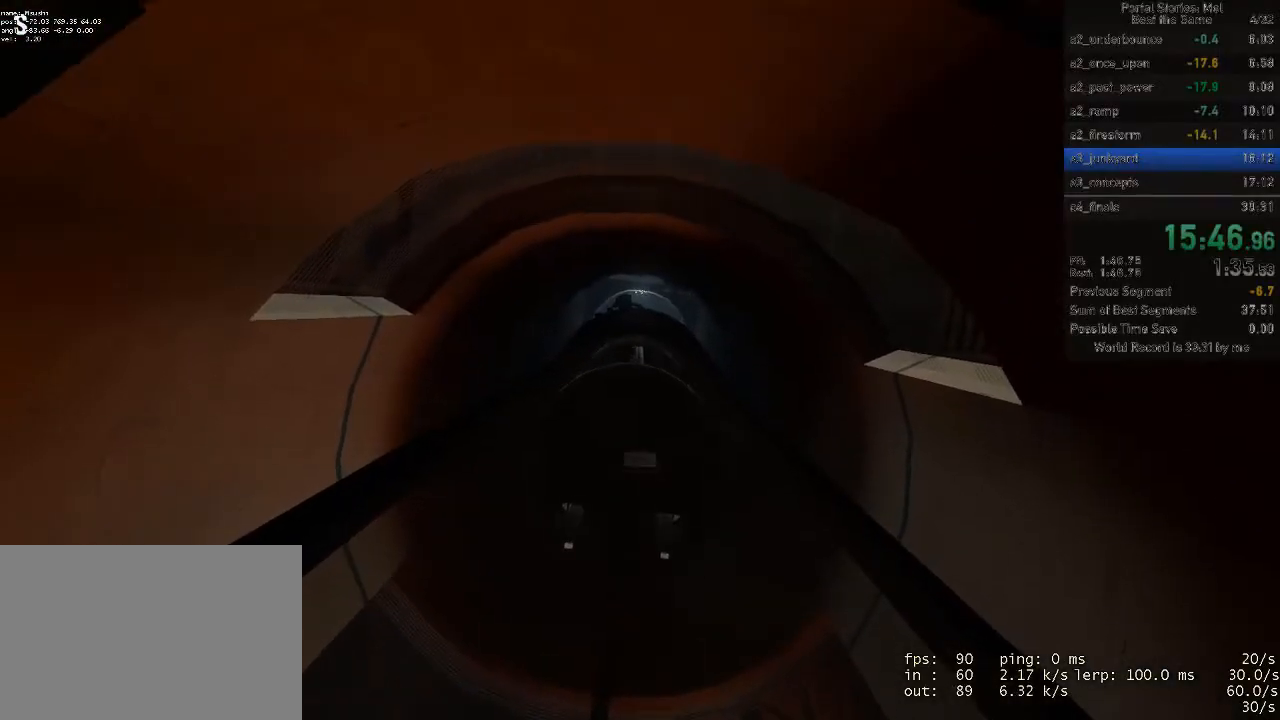
{"keys": ["w"], "mouse": [], "events": []}
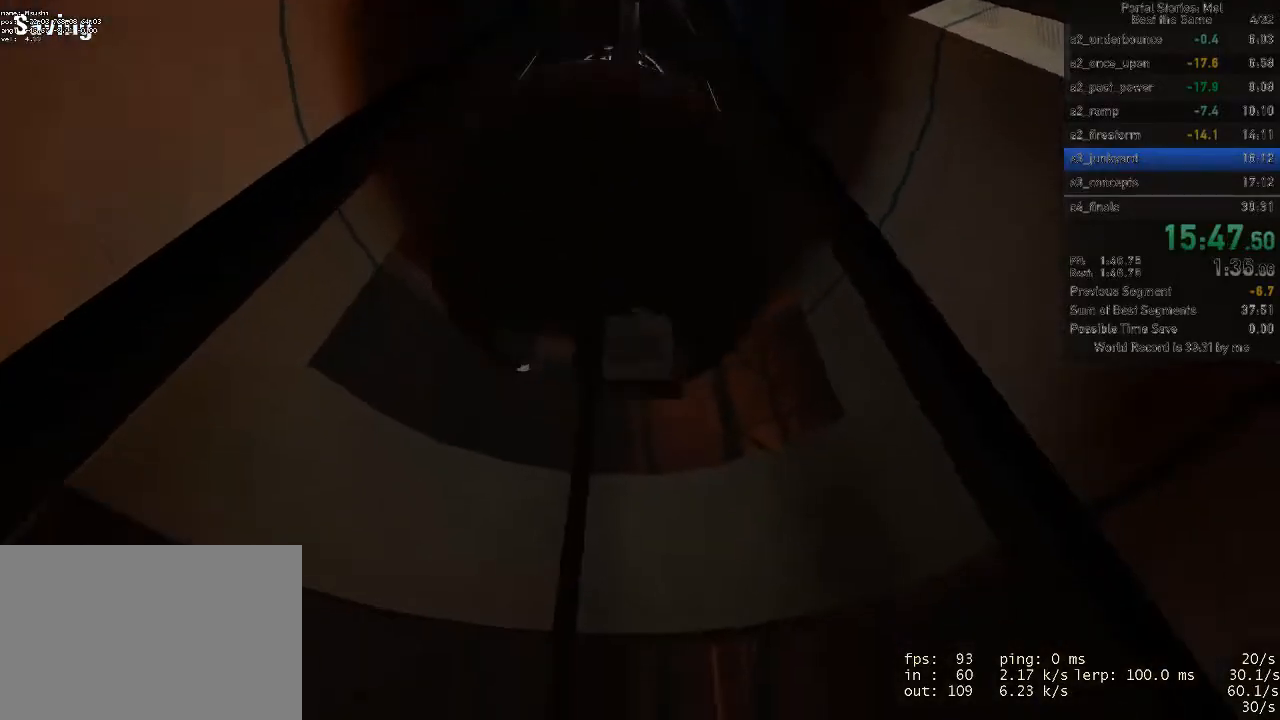
{"keys": ["w"], "mouse": [], "events": []}
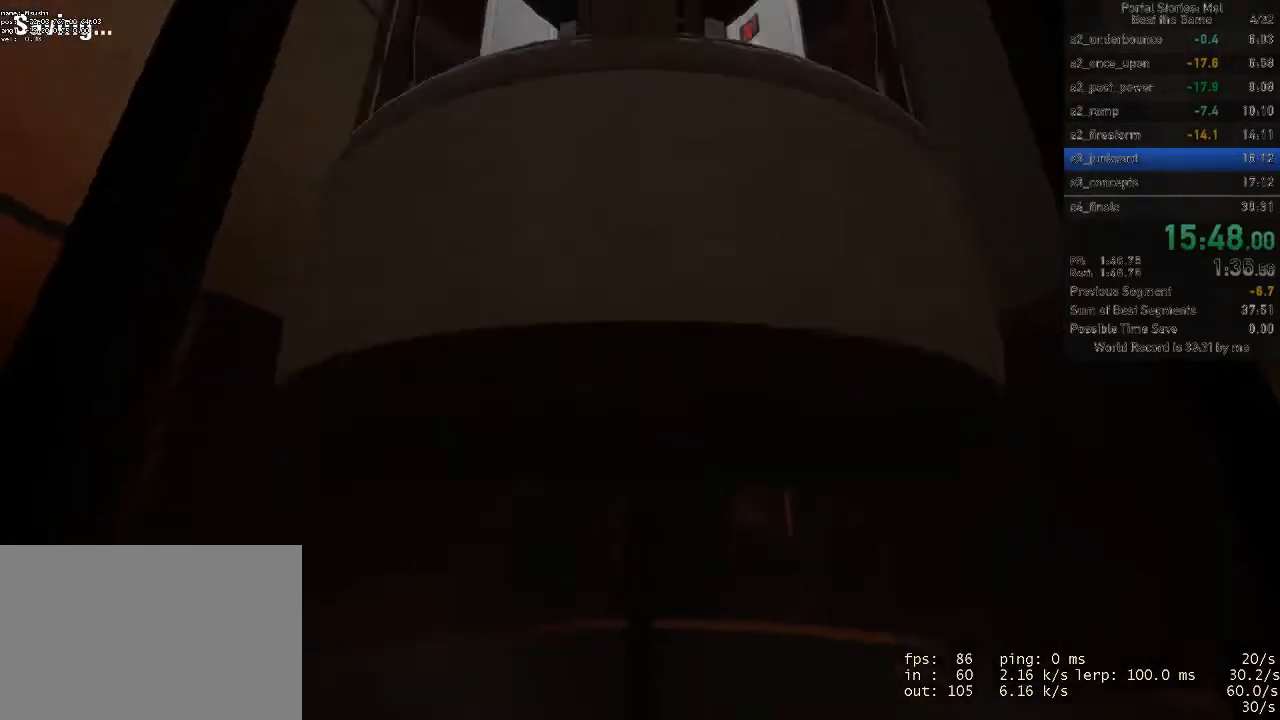
{"keys": ["w"], "mouse": [], "events": []}
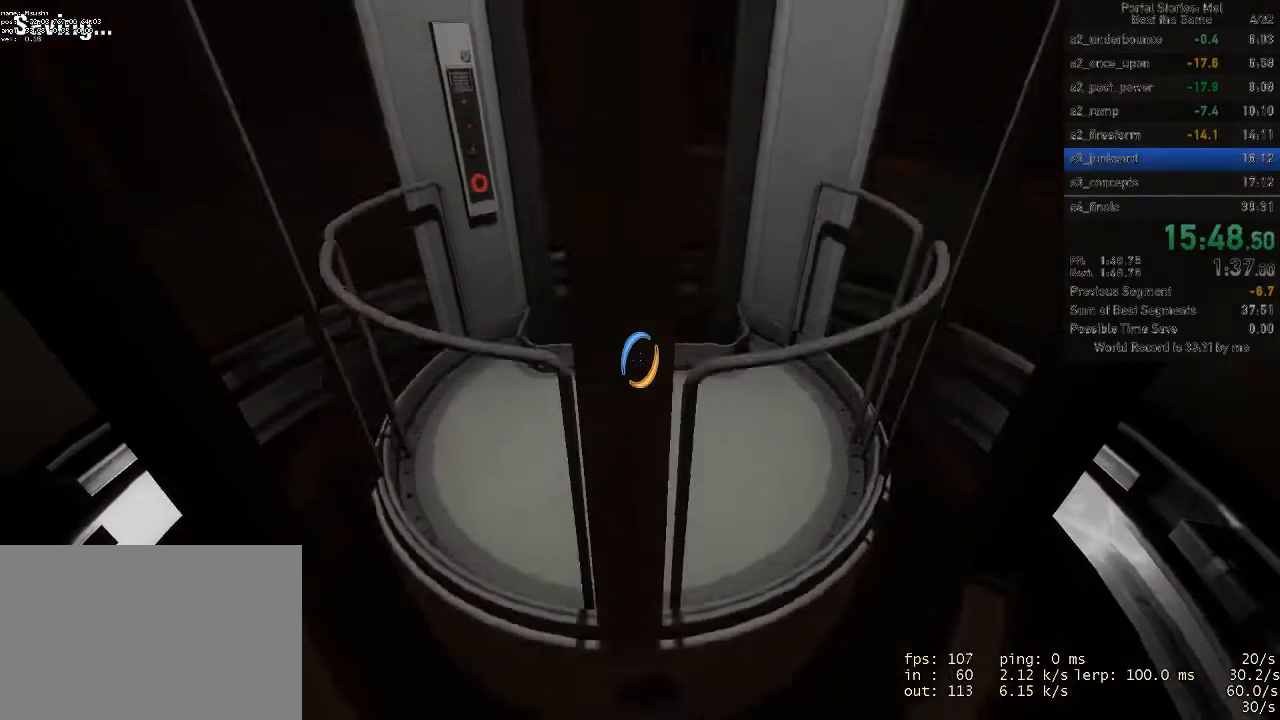
{"keys": ["w"], "mouse": [], "events": []}
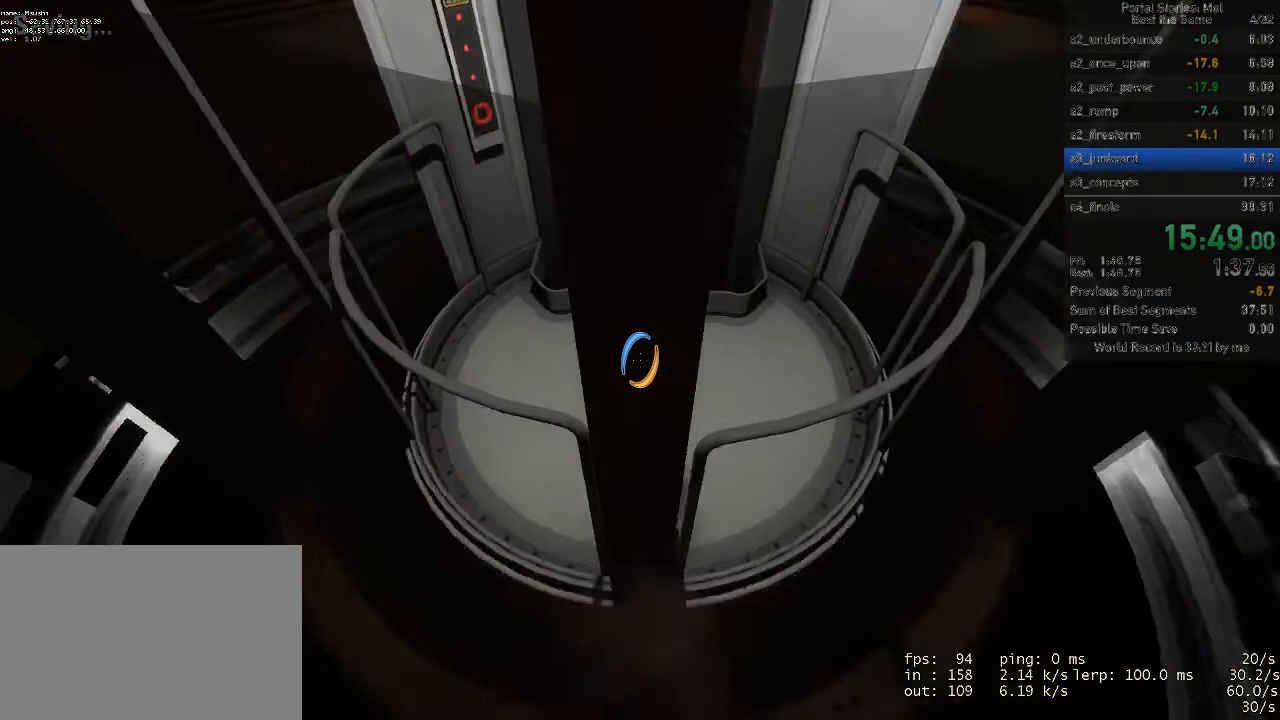
{"keys": ["w"], "mouse": [], "events": [[200, "e", "down"], [267, "e", "up"]]}
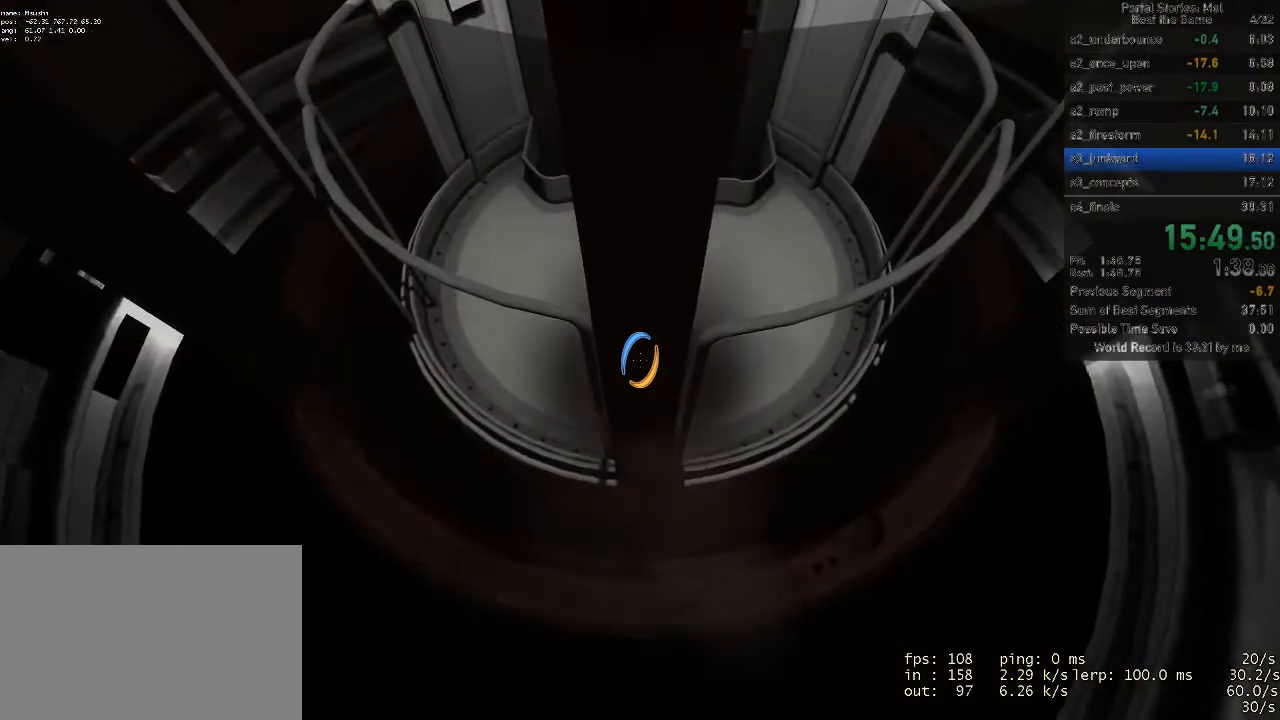
{"keys": ["w"], "mouse": [], "events": []}
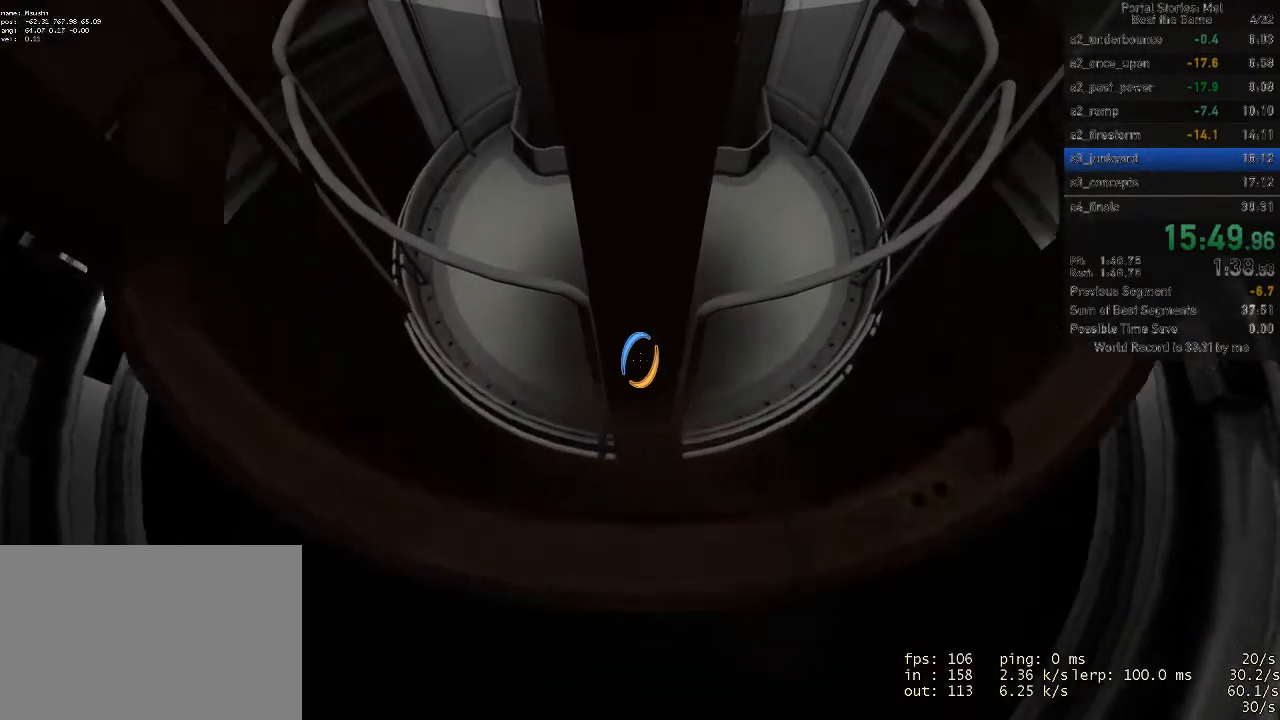
{"keys": ["w"], "mouse": [], "events": []}
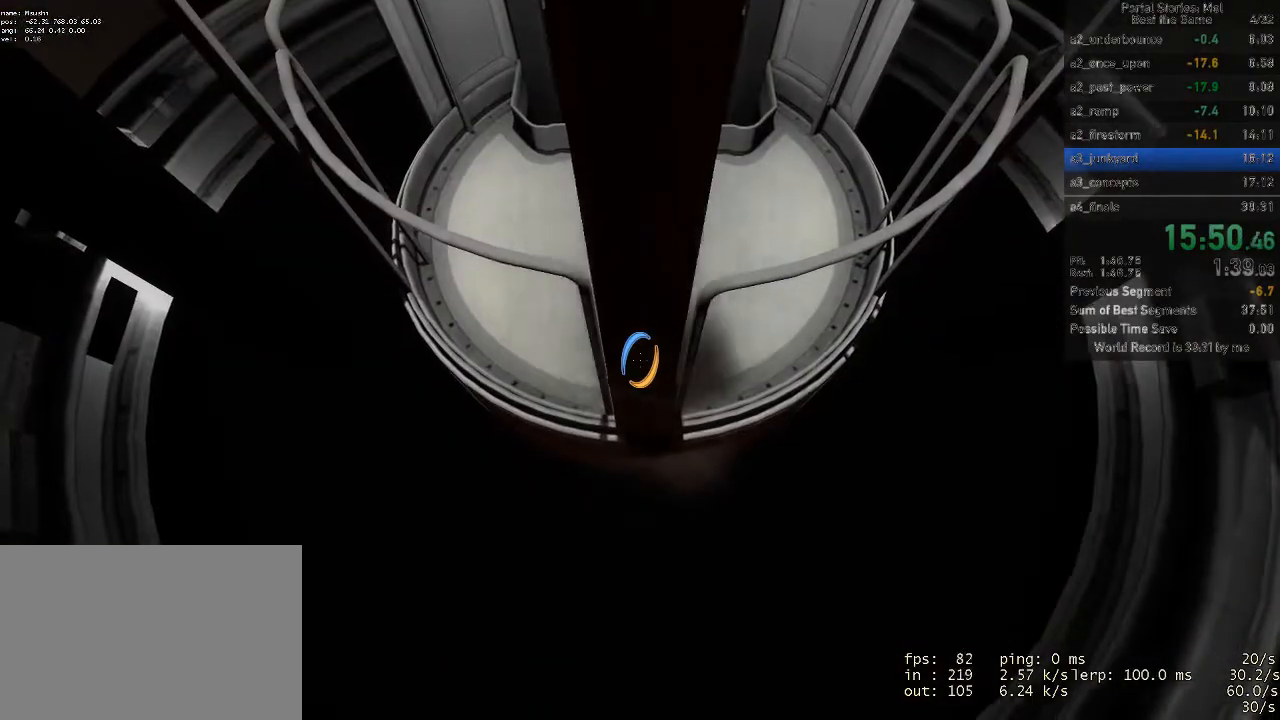
{"keys": ["w"], "mouse": [], "events": [[267, "e", "down"], [333, "e", "up"]]}
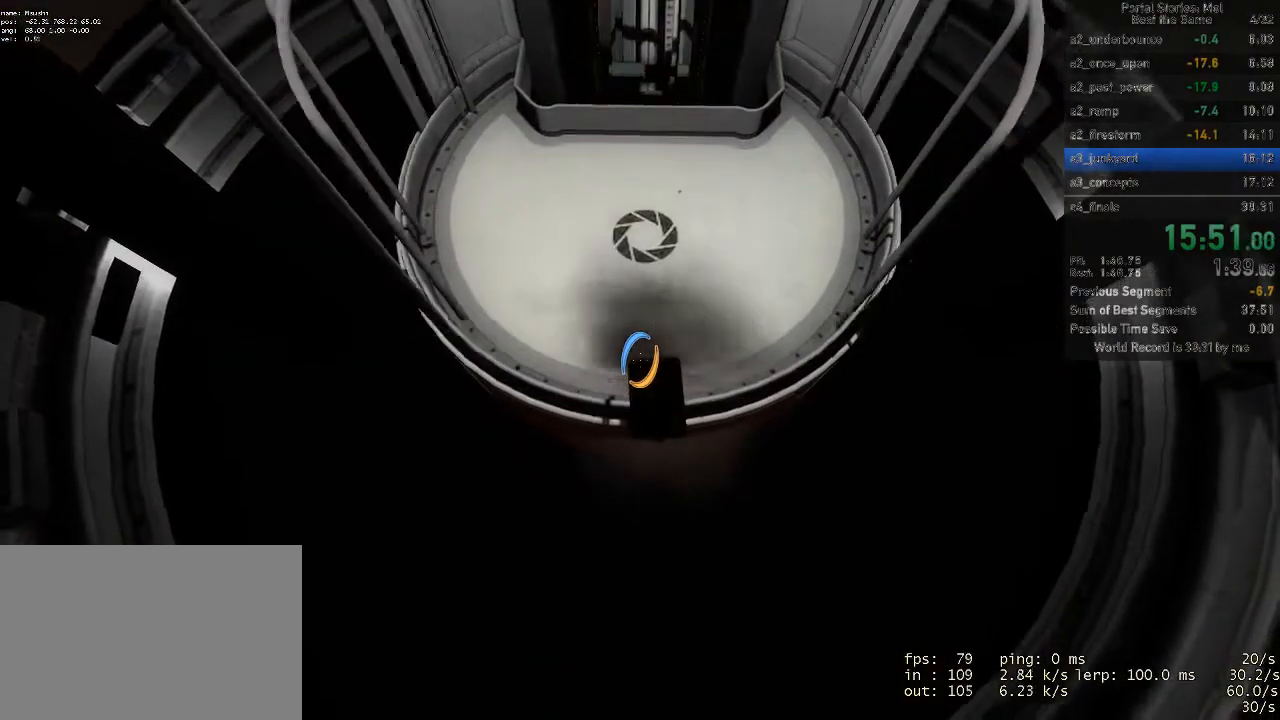
{"keys": ["a", "w"], "mouse": [], "events": [[167, "e", "down"], [267, "e", "up"], [500, "a", "down"]]}
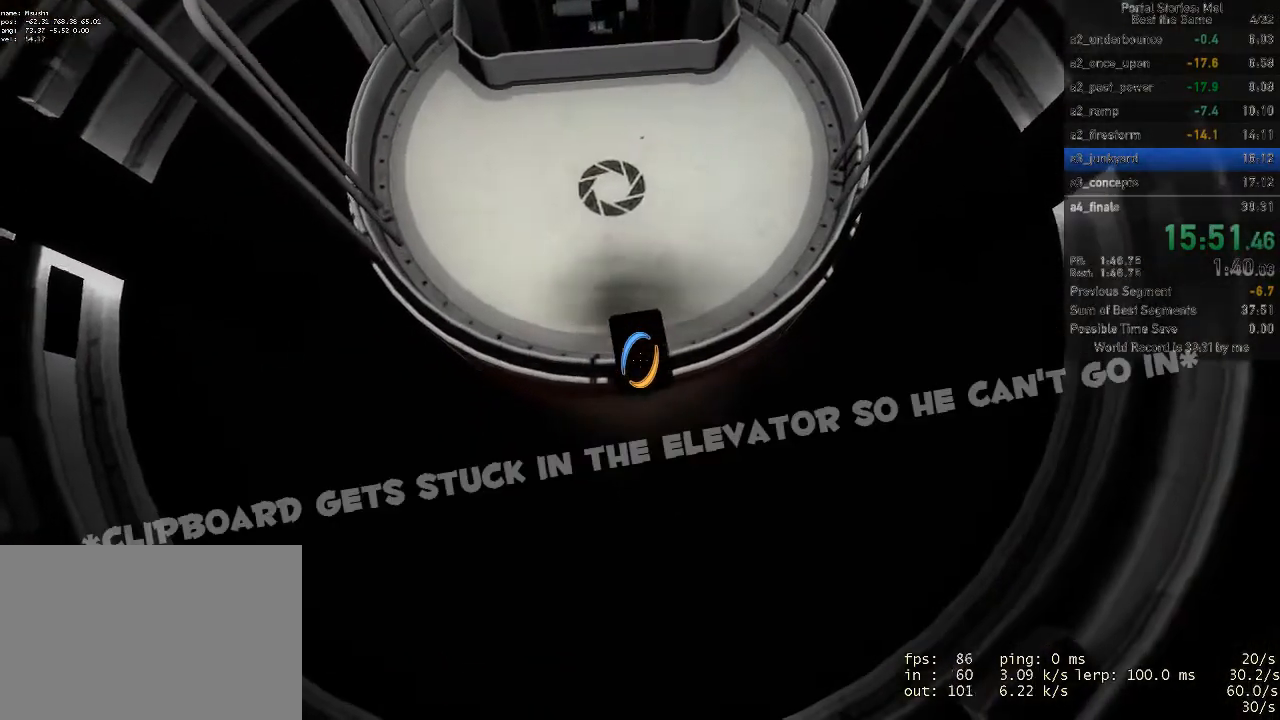
{"keys": ["d", "w"], "mouse": [], "events": [[100, "a", "up"], [233, "d", "down"]]}
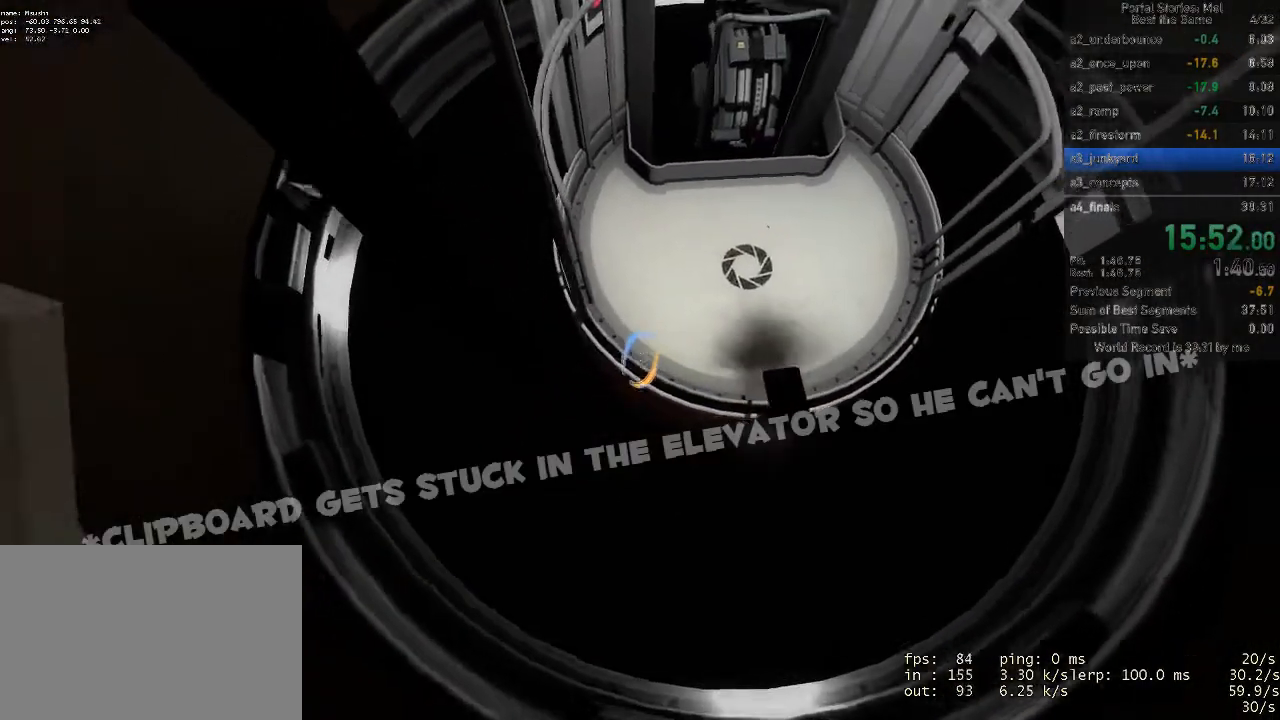
{"keys": ["w"], "mouse": [], "events": [[133, "w", "up"], [200, "w", "down"], [267, "d", "up"]]}
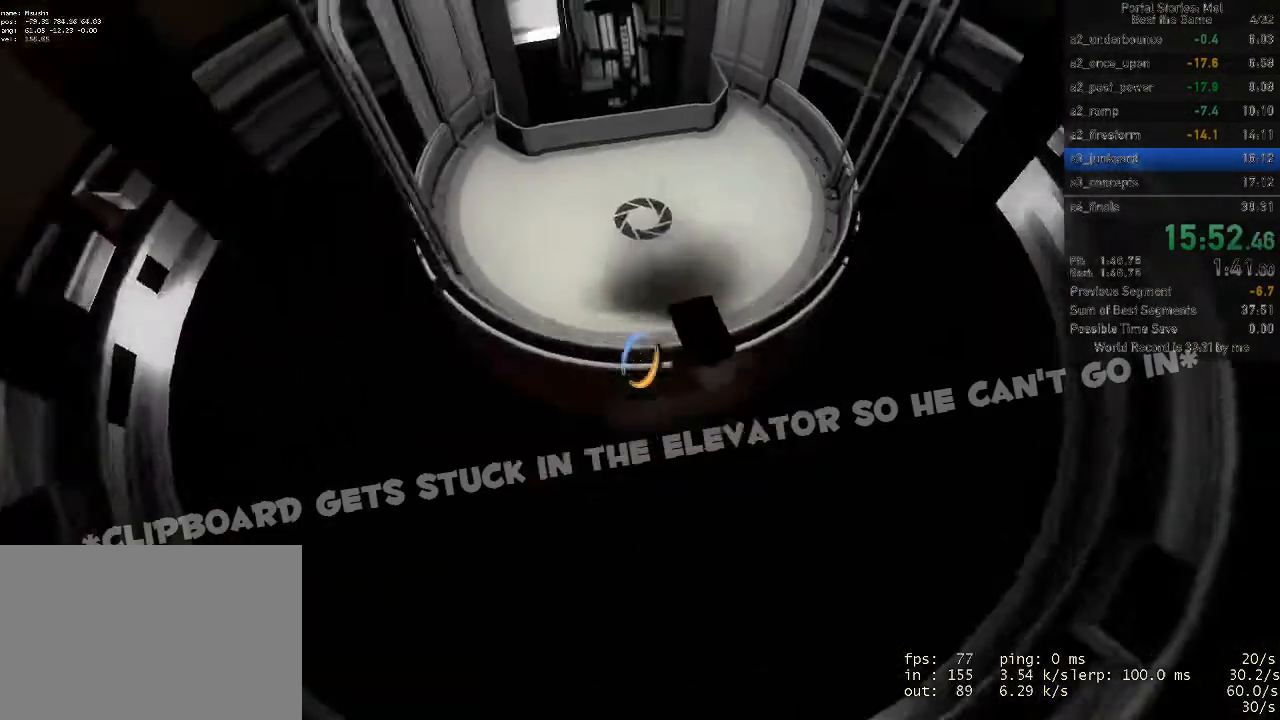
{"keys": ["a", "w"], "mouse": [], "events": [[400, "a", "down"]]}